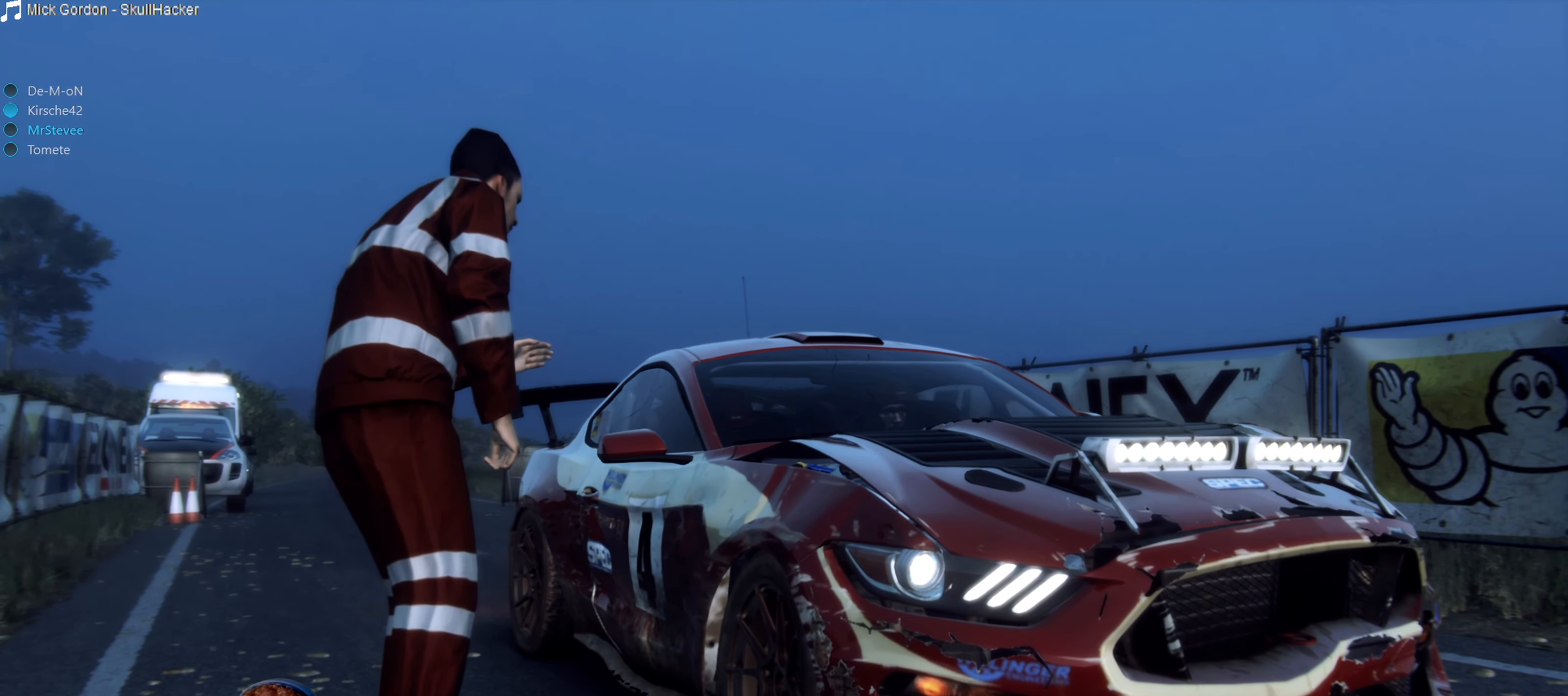
Gameplay with a controller (Xbox layout); each line is a JSON object with the inputs held at the frame after it. "events" lists button and stick changes between this image and that frame as [ms after this image, input, new state], when the widget could be followed in between. Not read: L3 R3.
{"buttons": [], "left_stick": "center", "right_stick": "center", "events": [[16, "right_stick", "up-left"], [133, "right_stick", "center"]]}
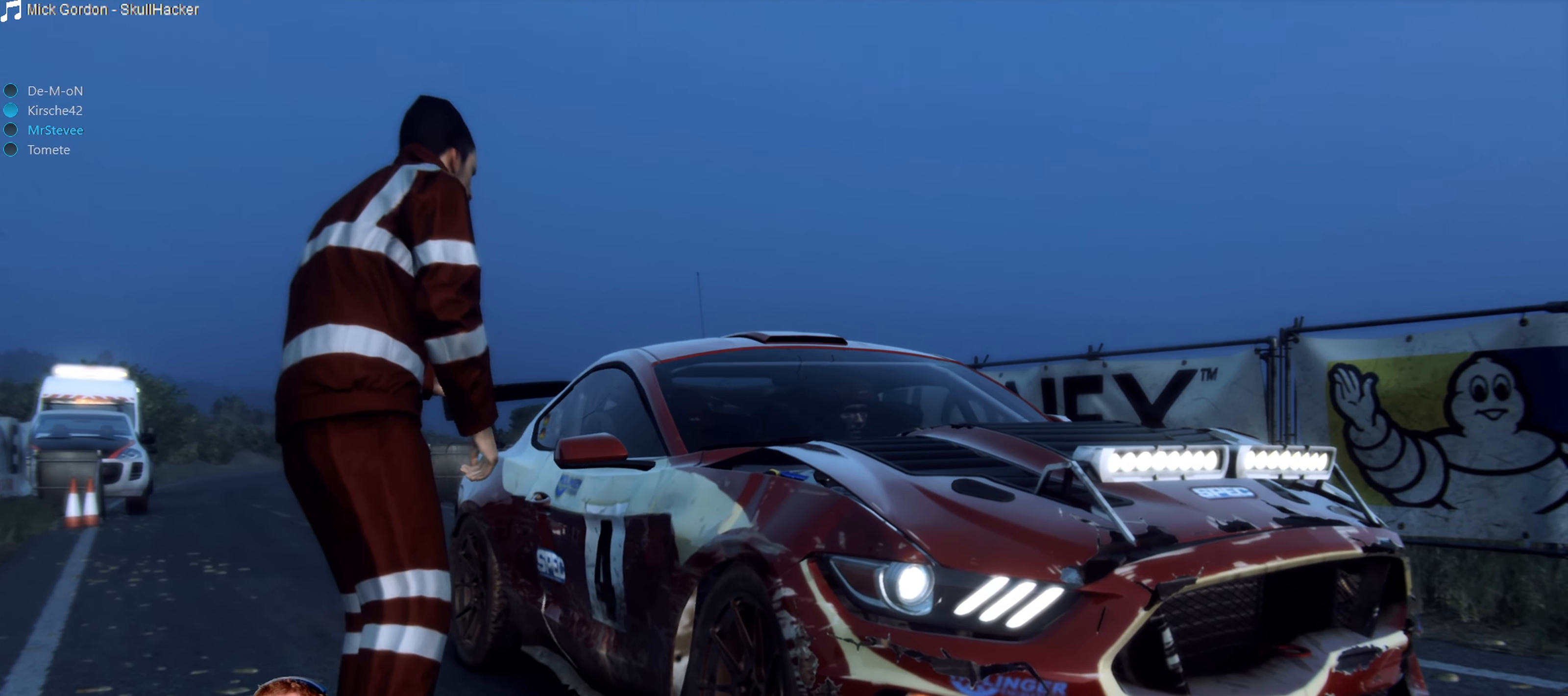
{"buttons": [], "left_stick": "center", "right_stick": "center"}
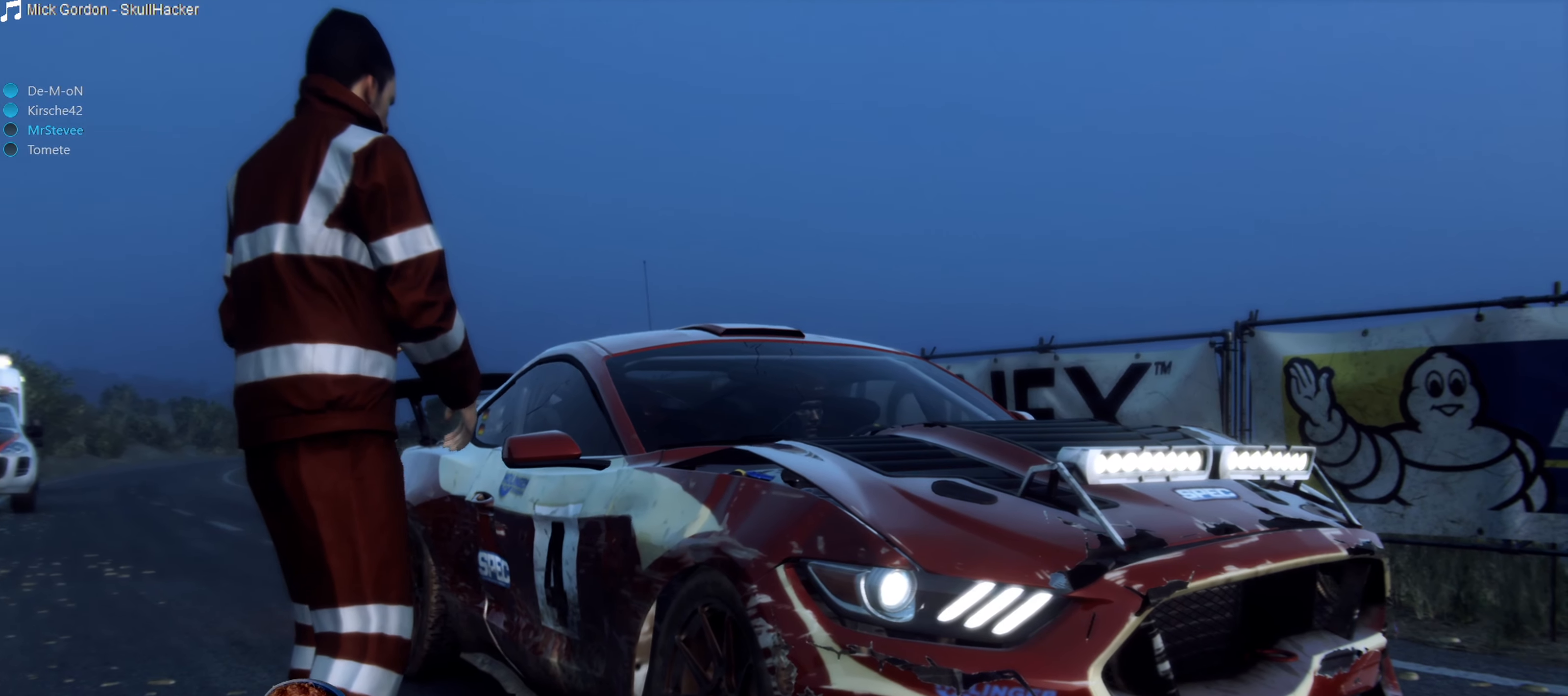
{"buttons": [], "left_stick": "center", "right_stick": "center", "events": []}
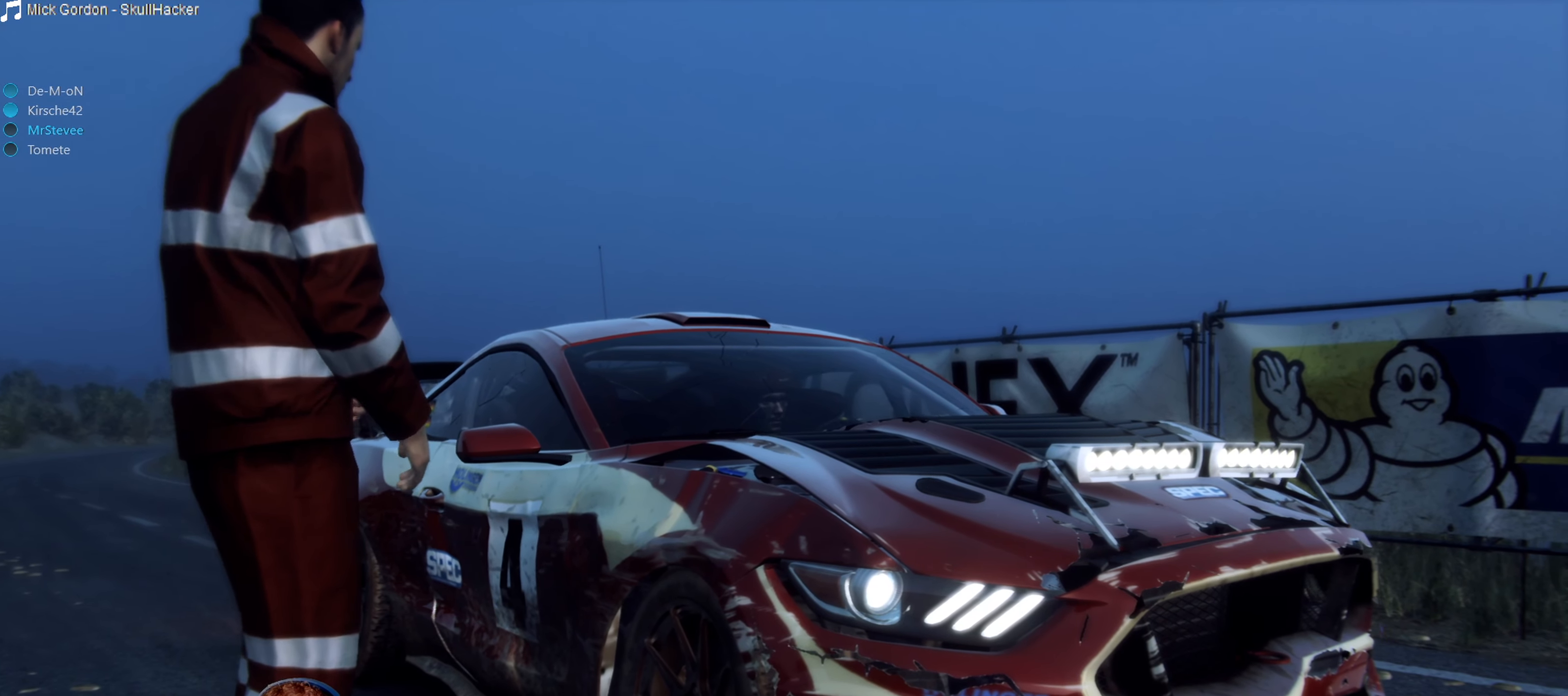
{"buttons": [], "left_stick": "center", "right_stick": "center", "events": []}
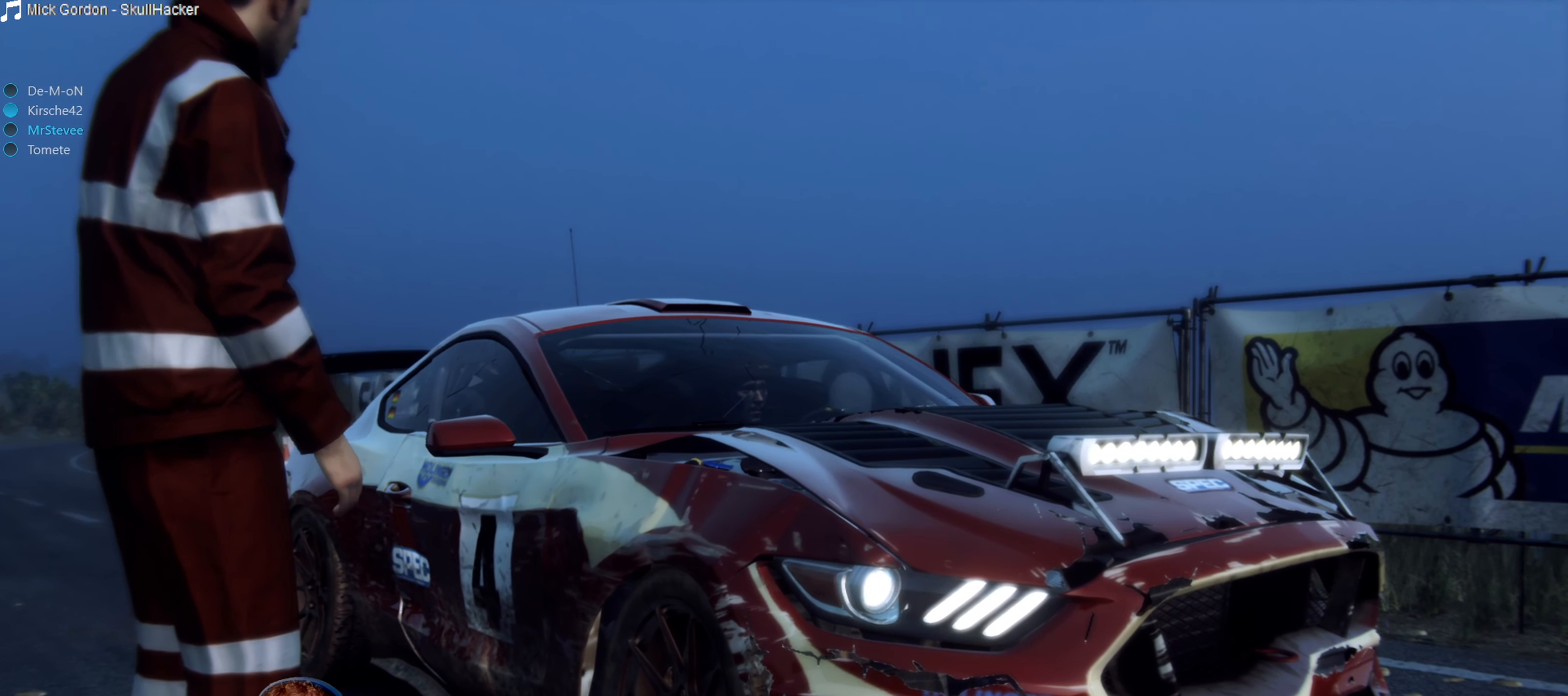
{"buttons": [], "left_stick": "center", "right_stick": "center", "events": []}
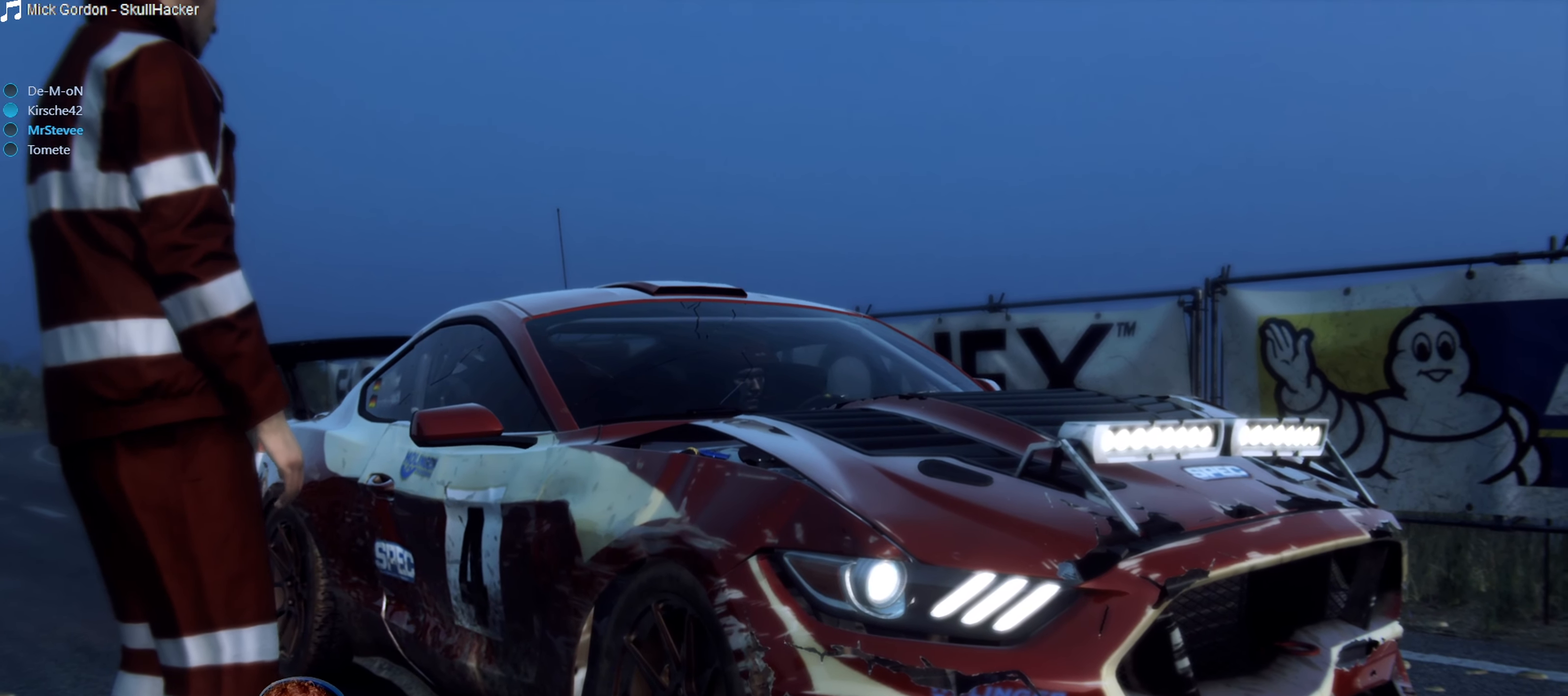
{"buttons": ["B"], "left_stick": "center", "right_stick": "center", "events": [[133, "B", "down"]]}
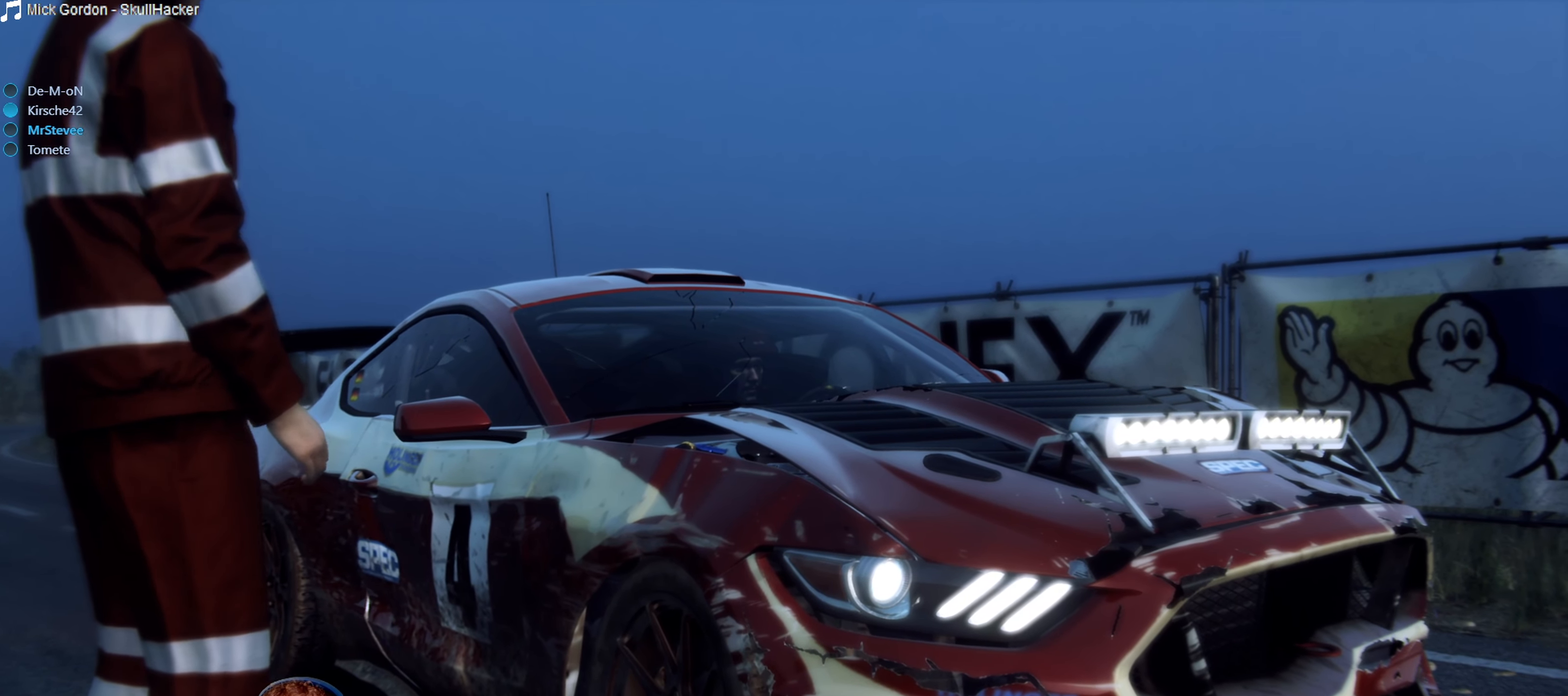
{"buttons": [], "left_stick": "center", "right_stick": "center", "events": [[267, "B", "up"]]}
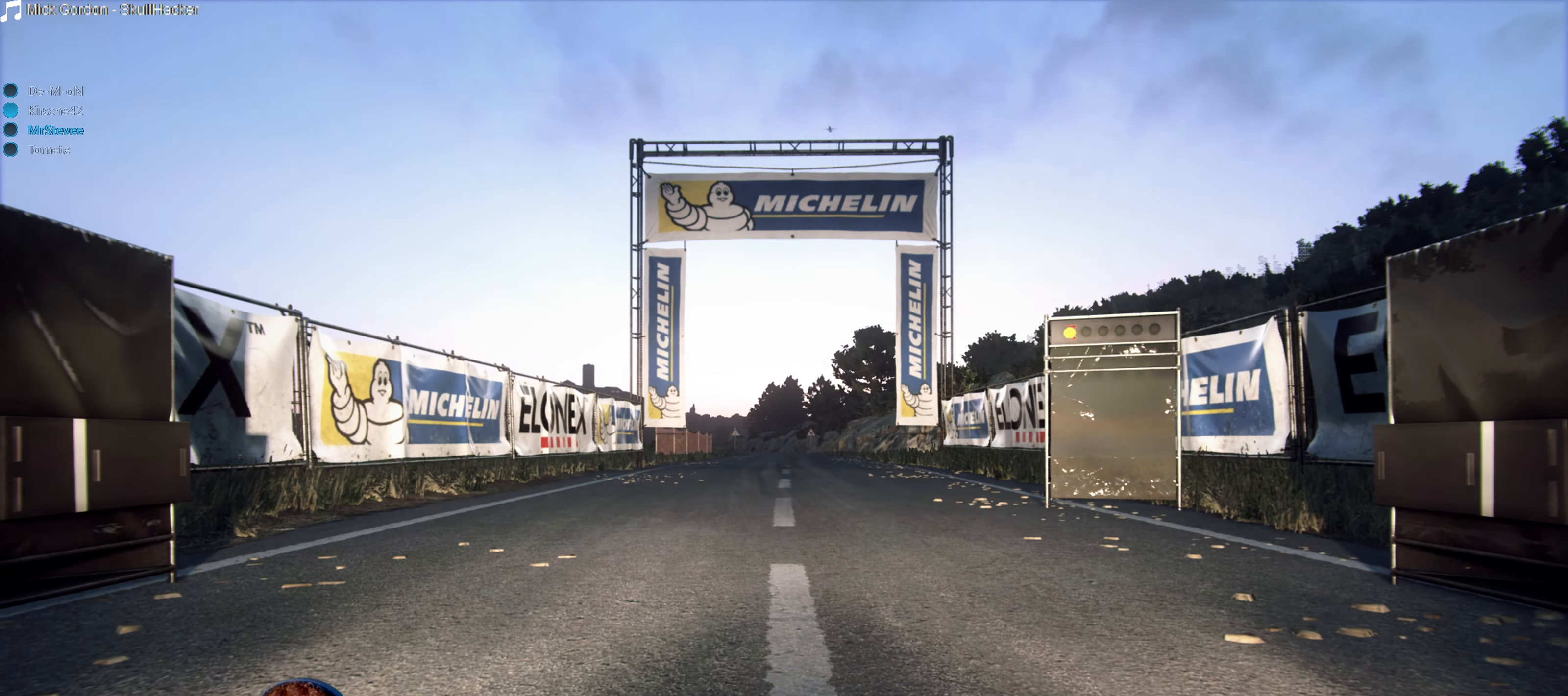
{"buttons": ["B"], "left_stick": "center", "right_stick": "center", "events": [[167, "B", "down"], [317, "B", "up"], [433, "B", "down"]]}
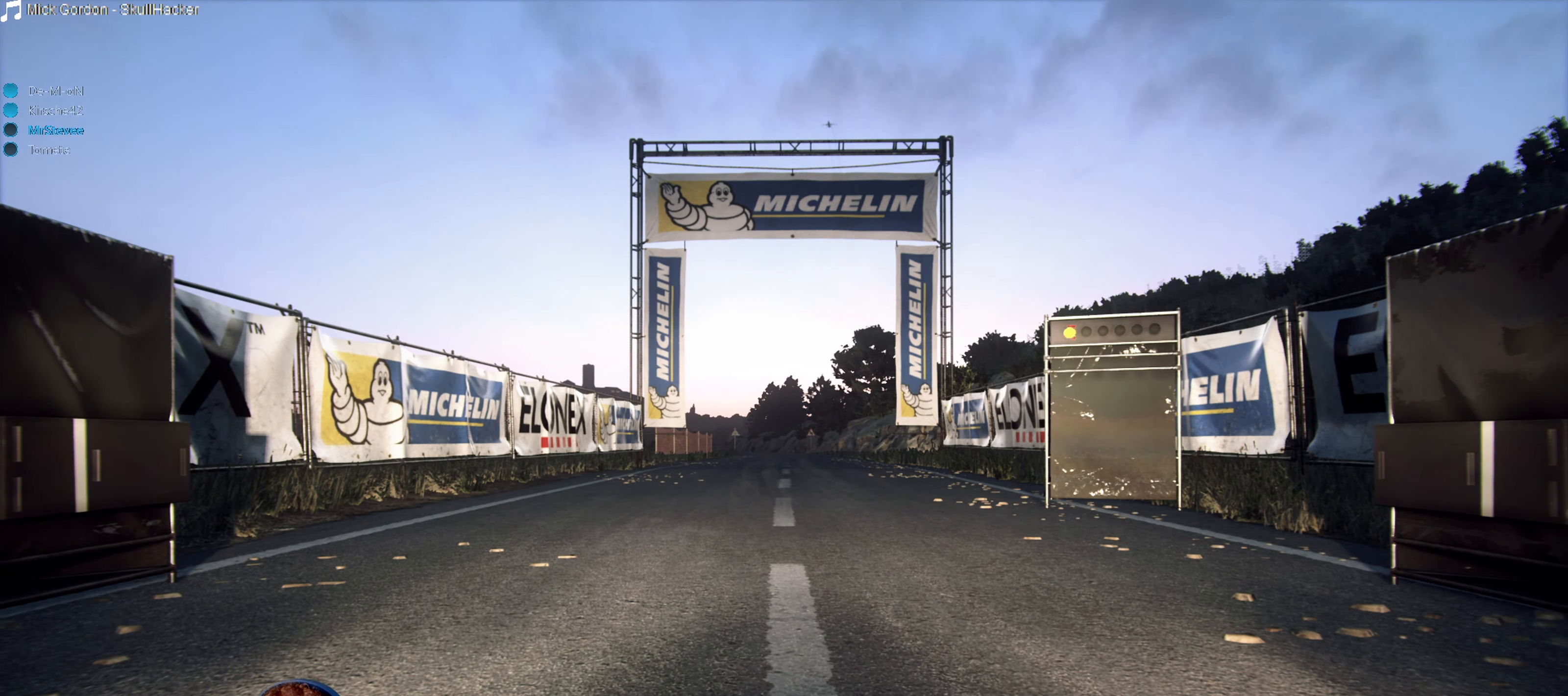
{"buttons": ["B"], "left_stick": "center", "right_stick": "center", "events": [[50, "B", "up"], [200, "B", "down"], [300, "B", "up"], [450, "B", "down"]]}
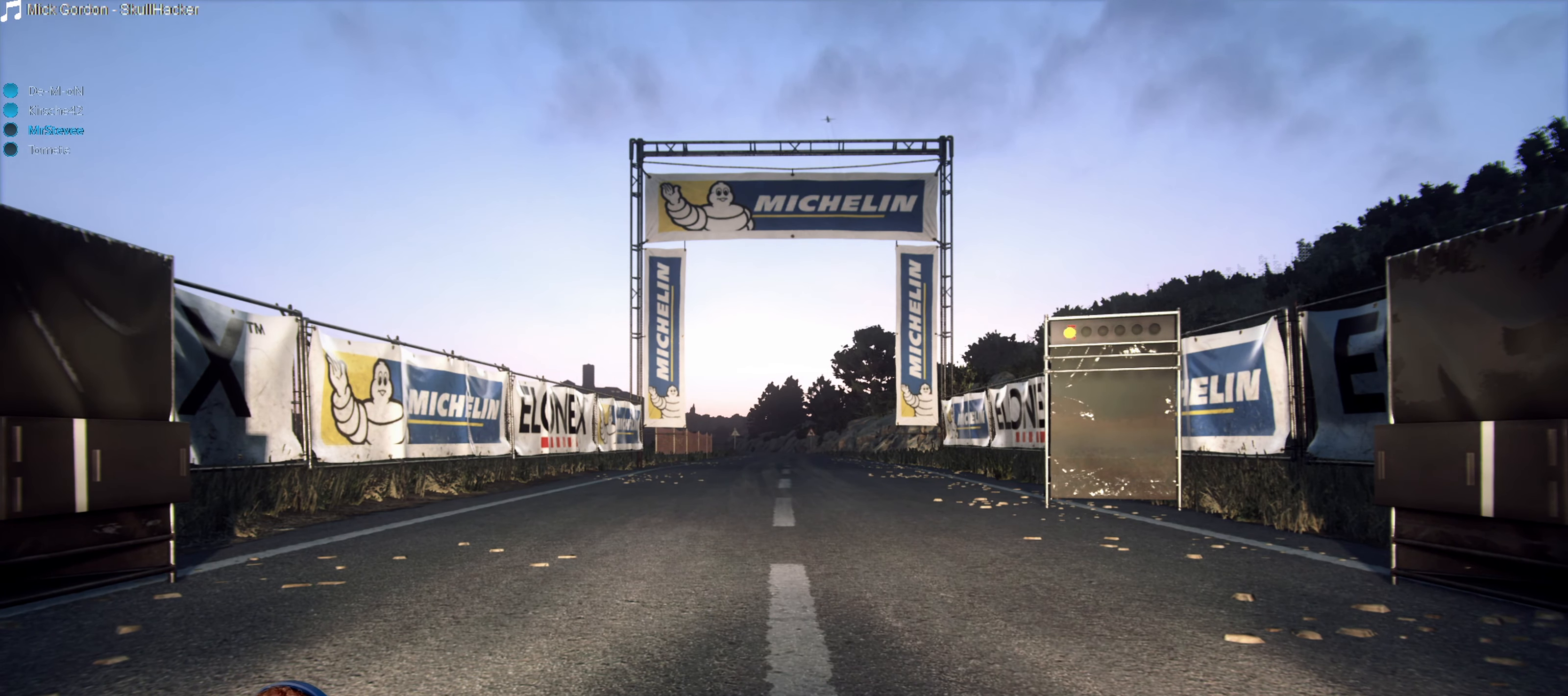
{"buttons": [], "left_stick": "center", "right_stick": "center", "events": [[50, "B", "up"]]}
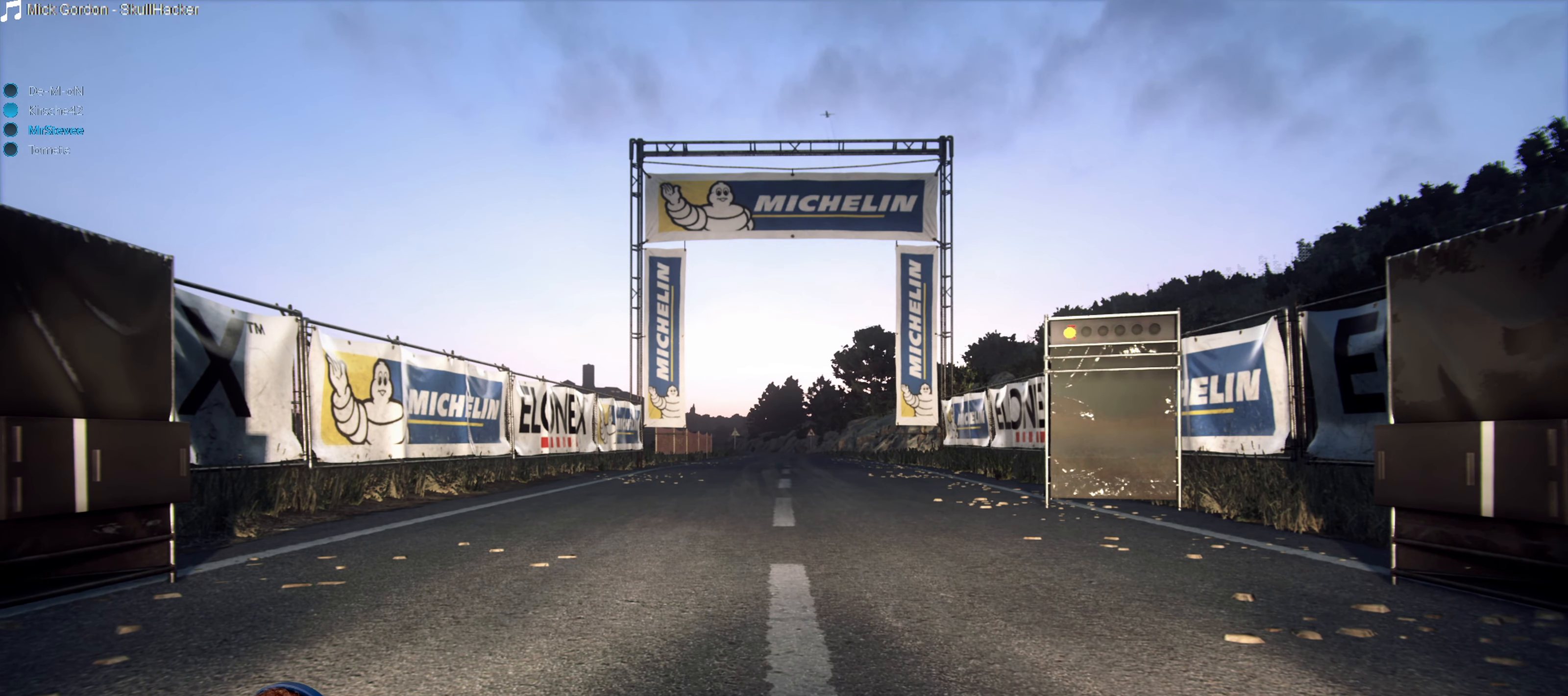
{"buttons": [], "left_stick": "center", "right_stick": "center", "events": [[50, "B", "down"], [150, "B", "up"]]}
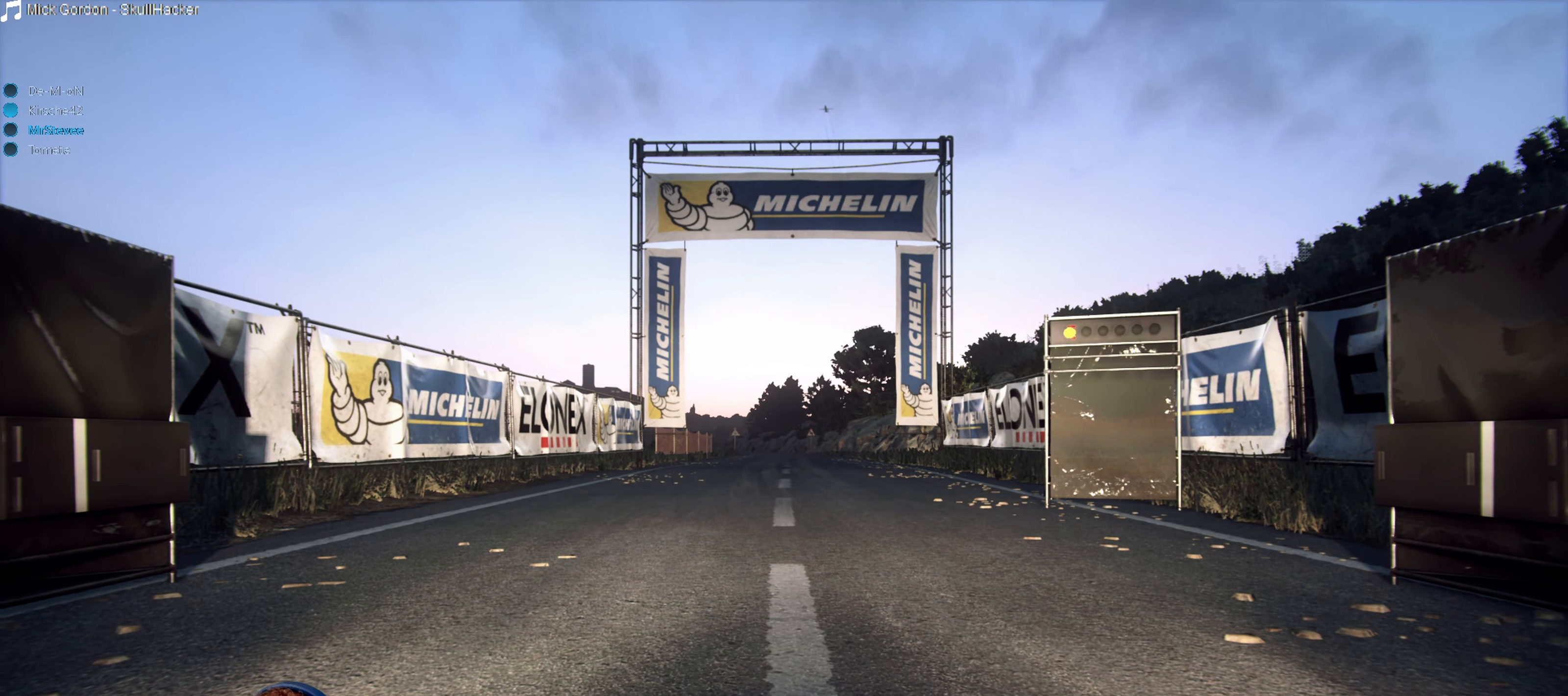
{"buttons": [], "left_stick": "center", "right_stick": "center", "events": [[50, "B", "down"], [150, "B", "up"]]}
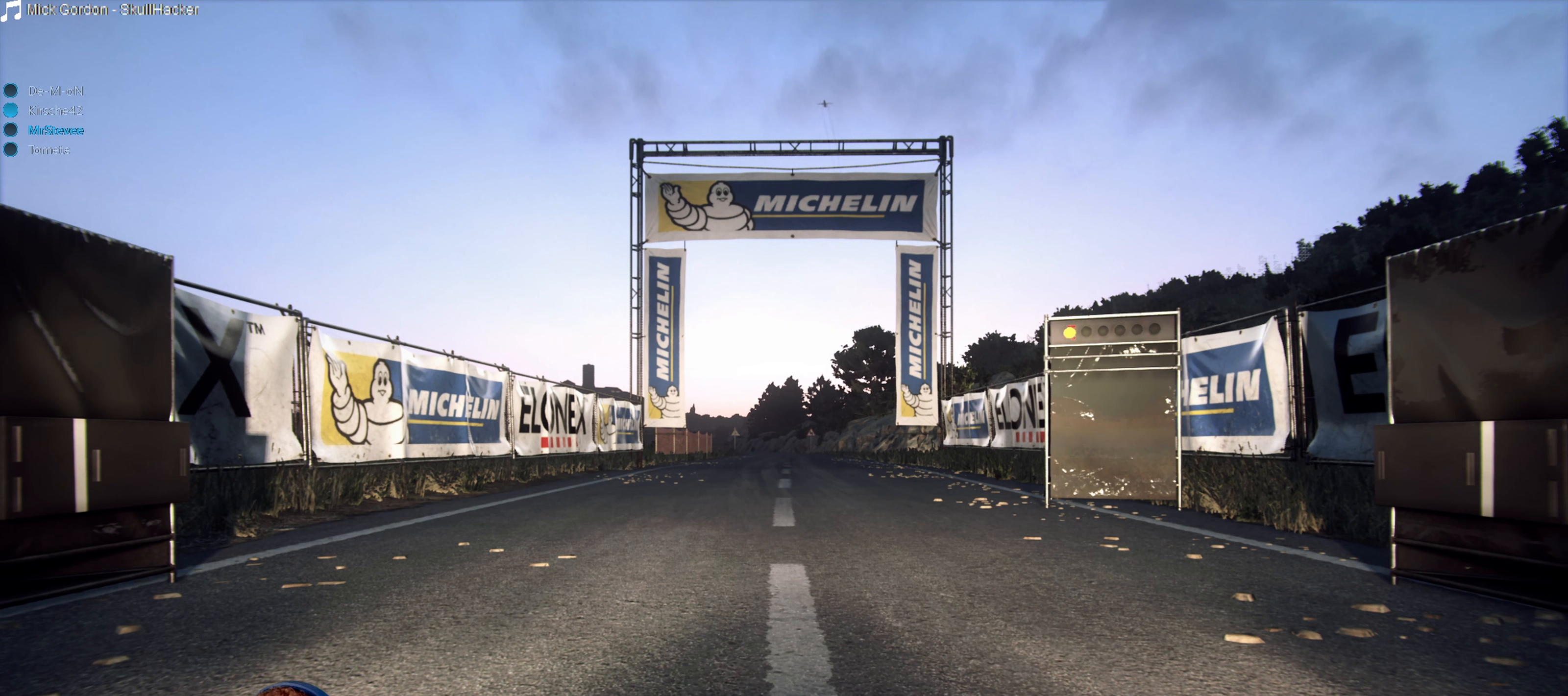
{"buttons": [], "left_stick": "center", "right_stick": "center", "events": []}
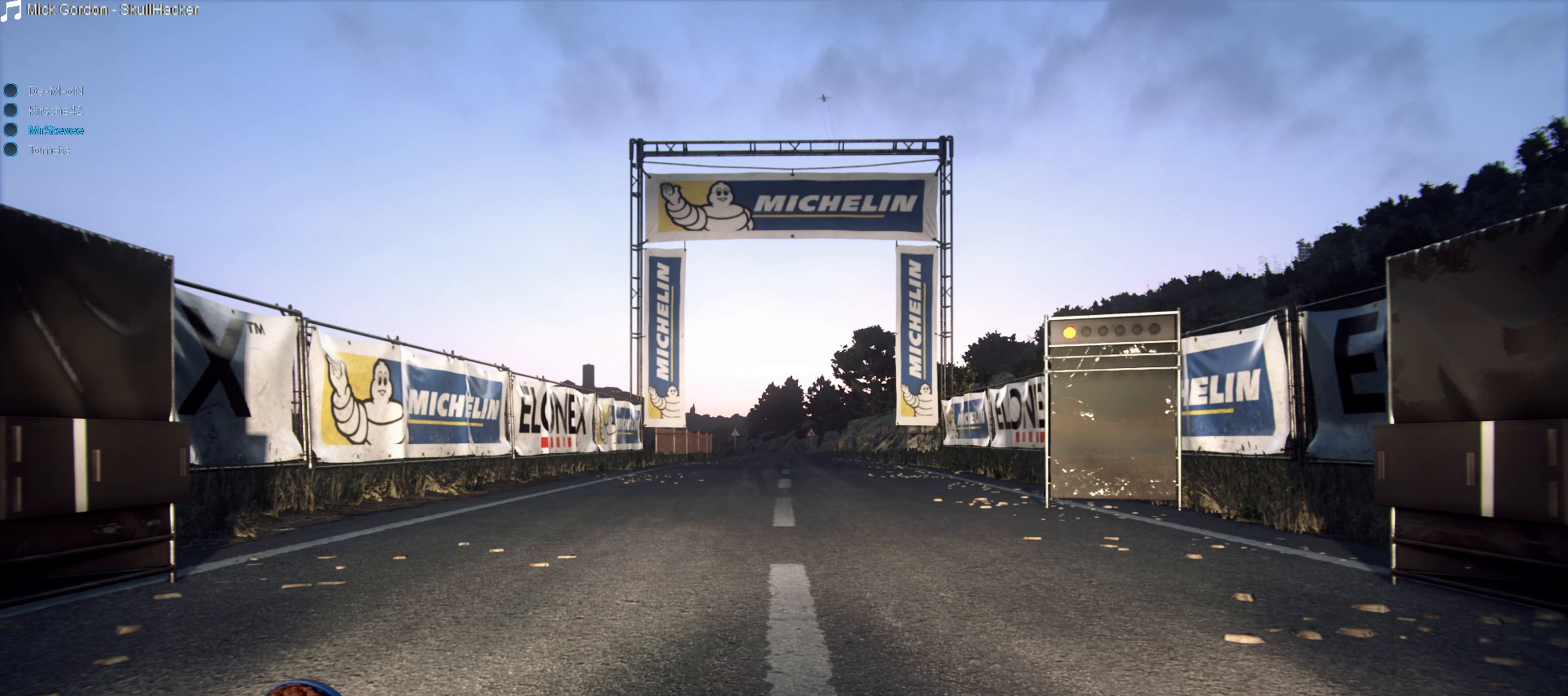
{"buttons": [], "left_stick": "center", "right_stick": "center", "events": []}
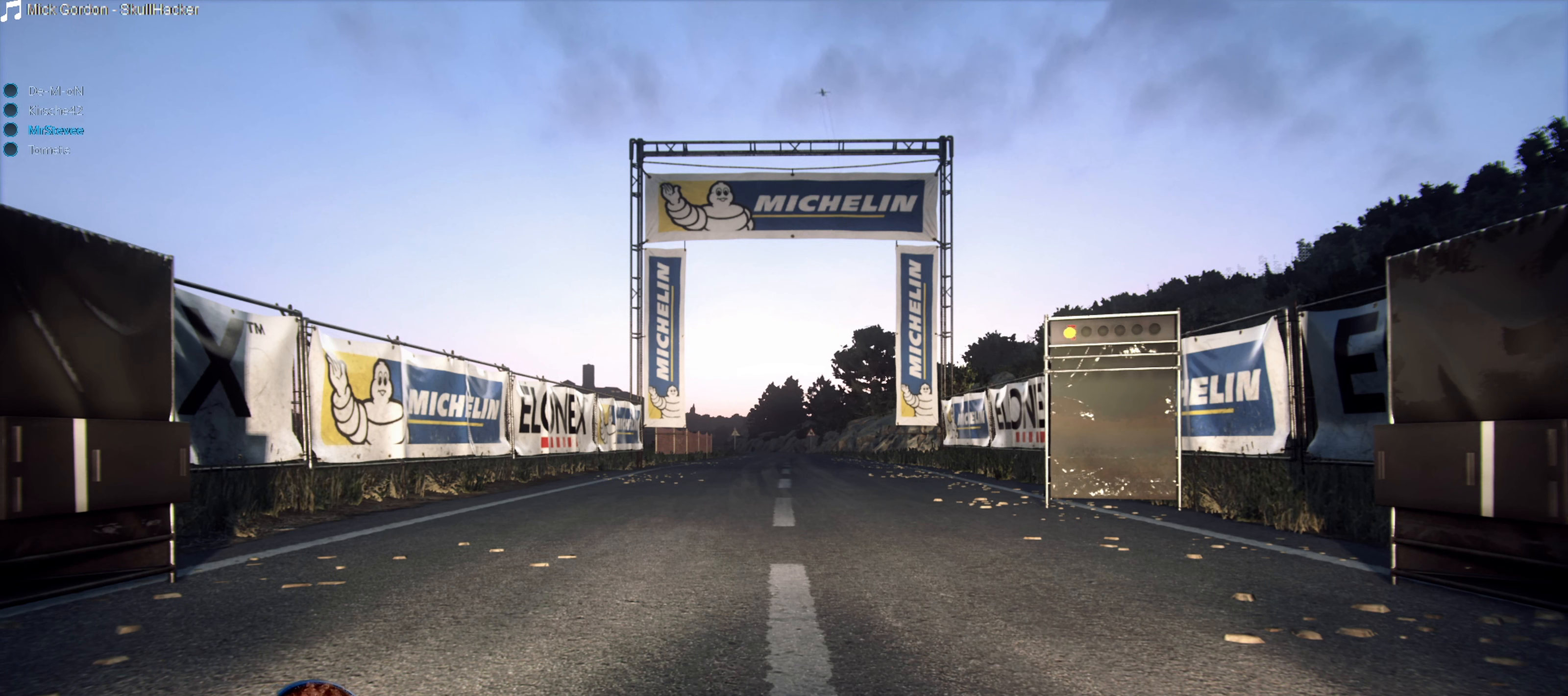
{"buttons": [], "left_stick": "center", "right_stick": "center", "events": []}
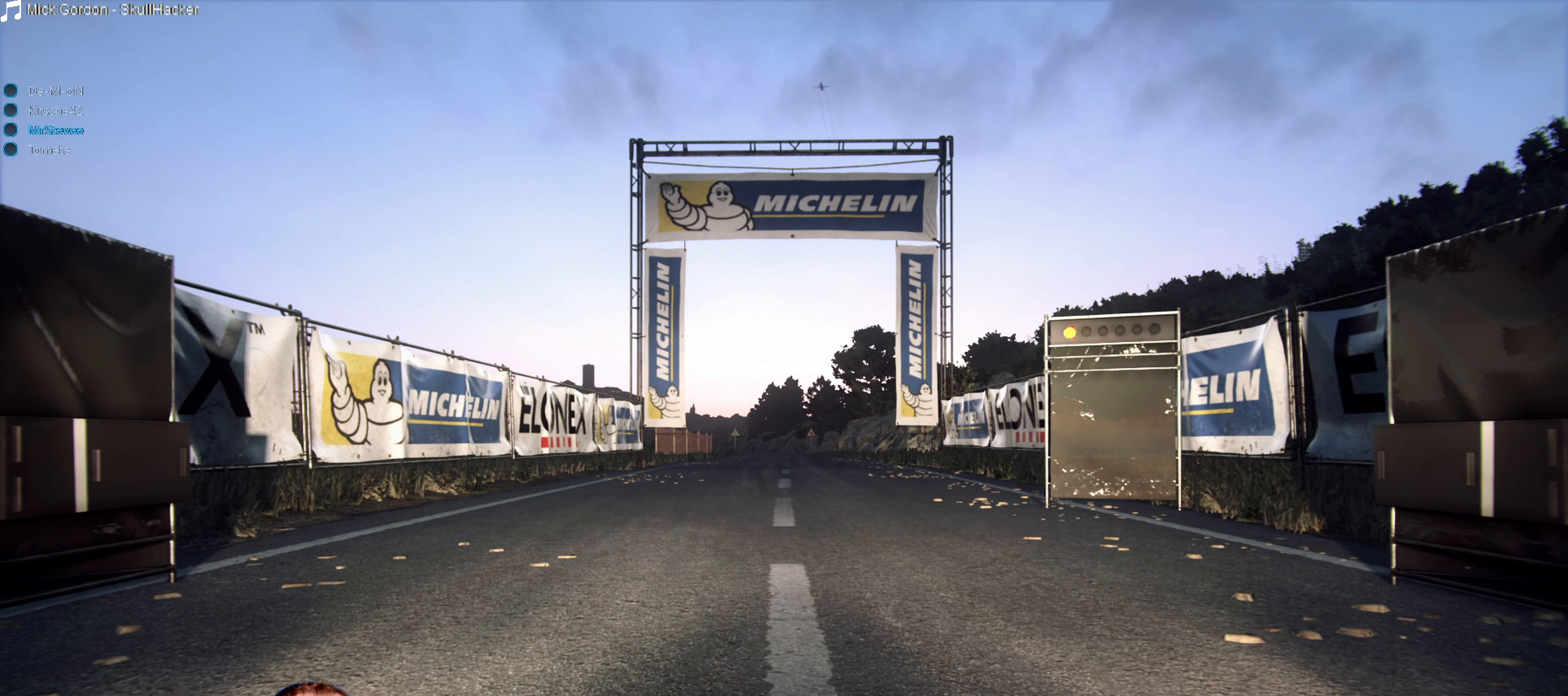
{"buttons": [], "left_stick": "center", "right_stick": "center", "events": []}
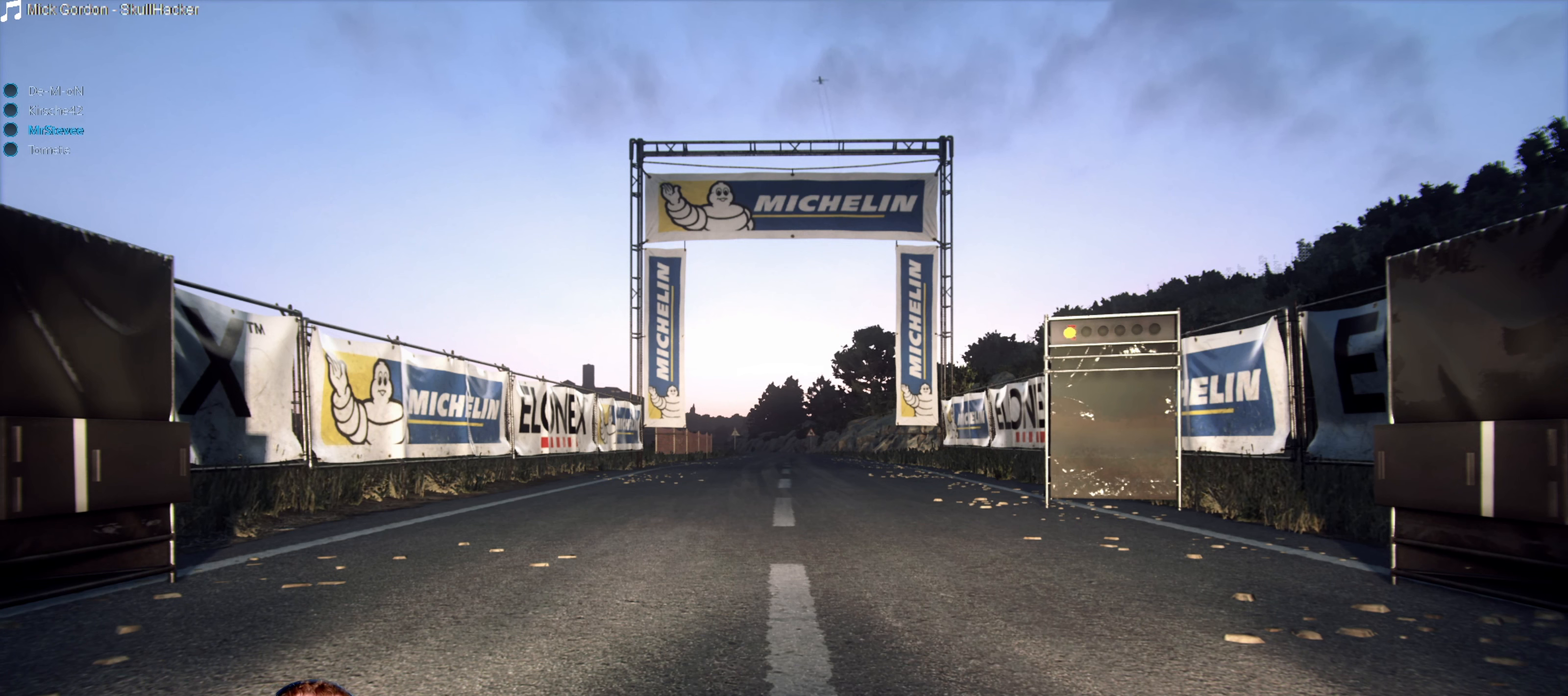
{"buttons": [], "left_stick": "center", "right_stick": "center", "events": []}
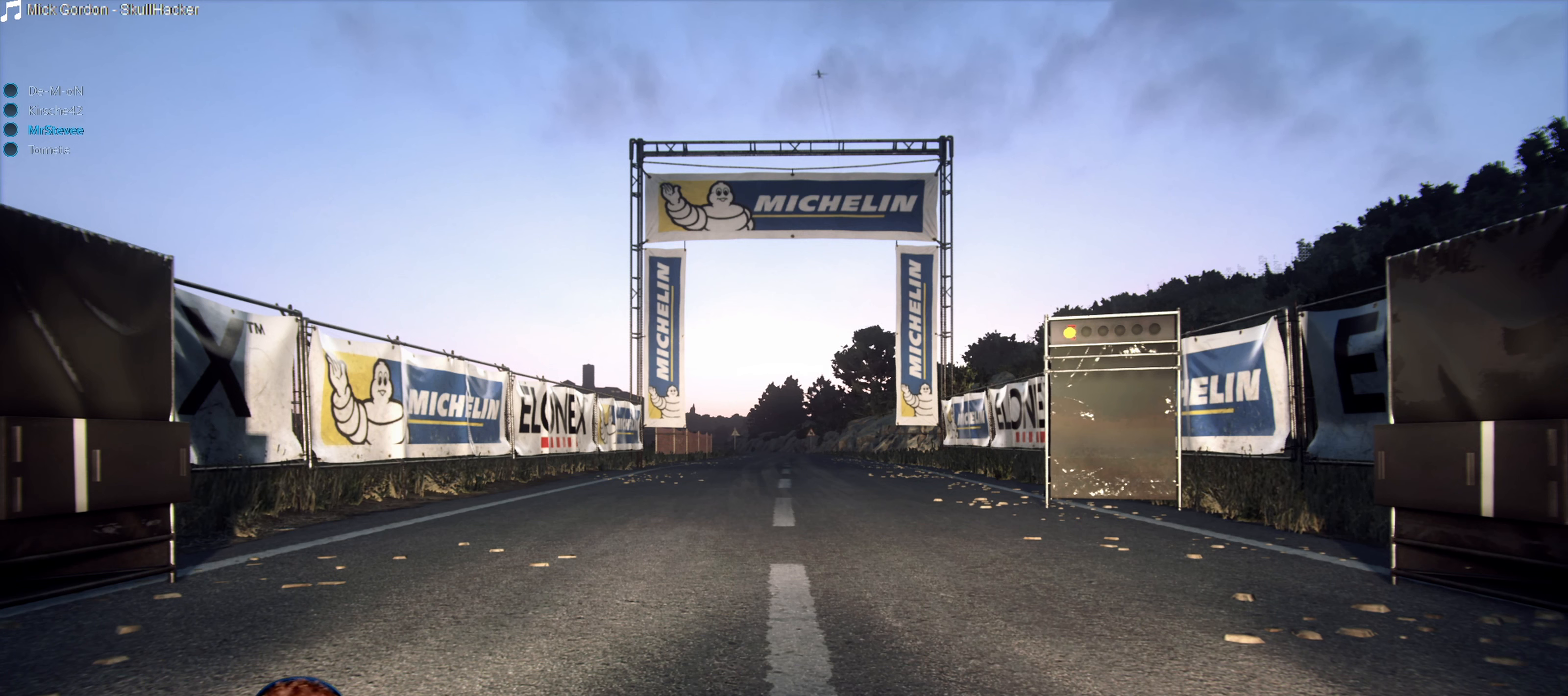
{"buttons": [], "left_stick": "center", "right_stick": "center", "events": []}
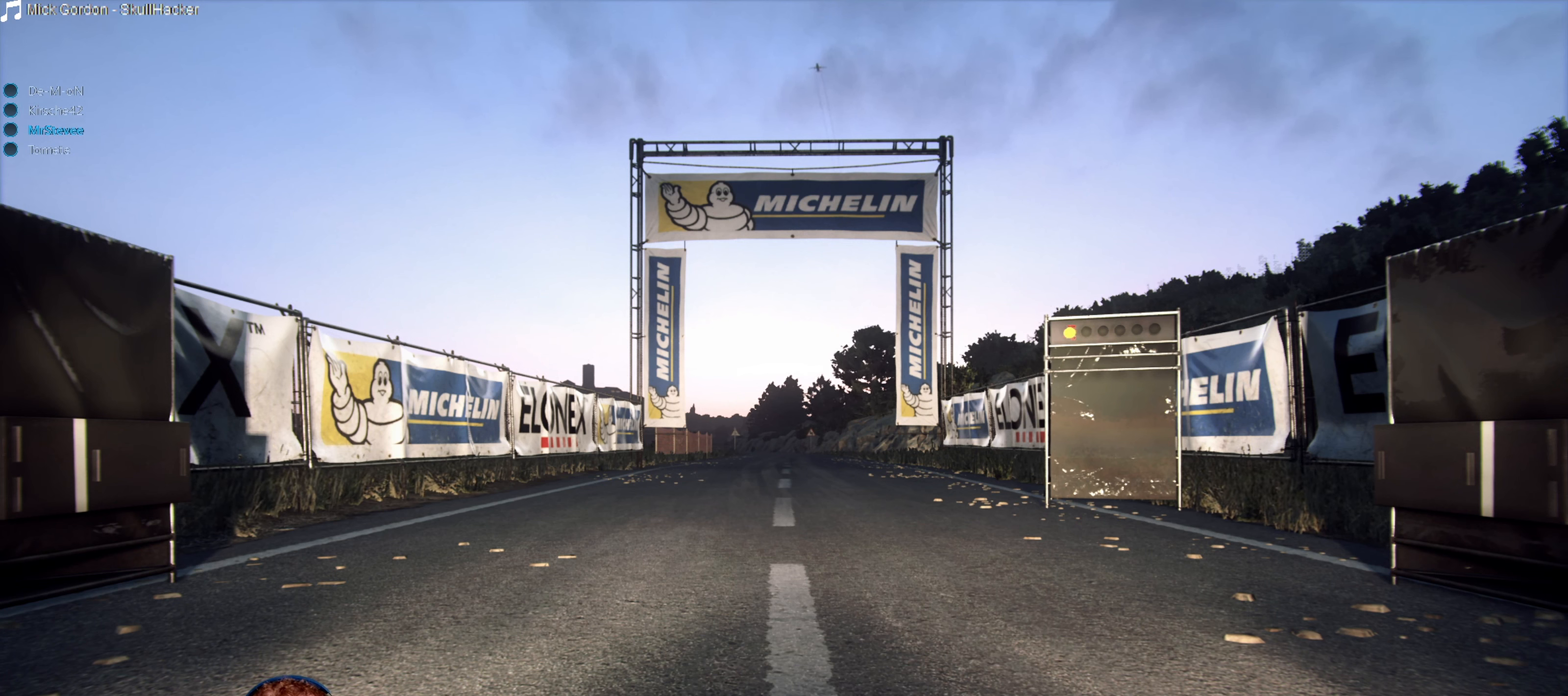
{"buttons": [], "left_stick": "center", "right_stick": "center", "events": []}
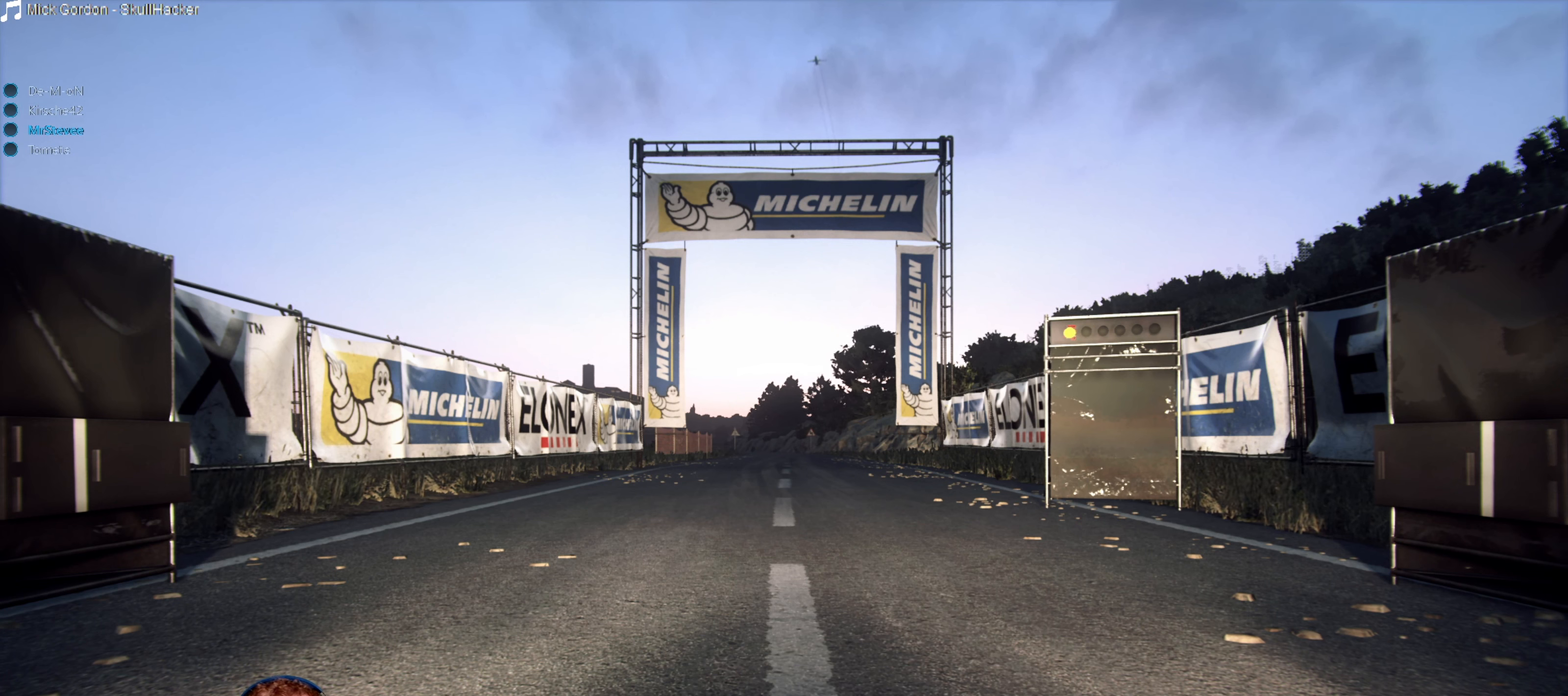
{"buttons": [], "left_stick": "center", "right_stick": "center", "events": []}
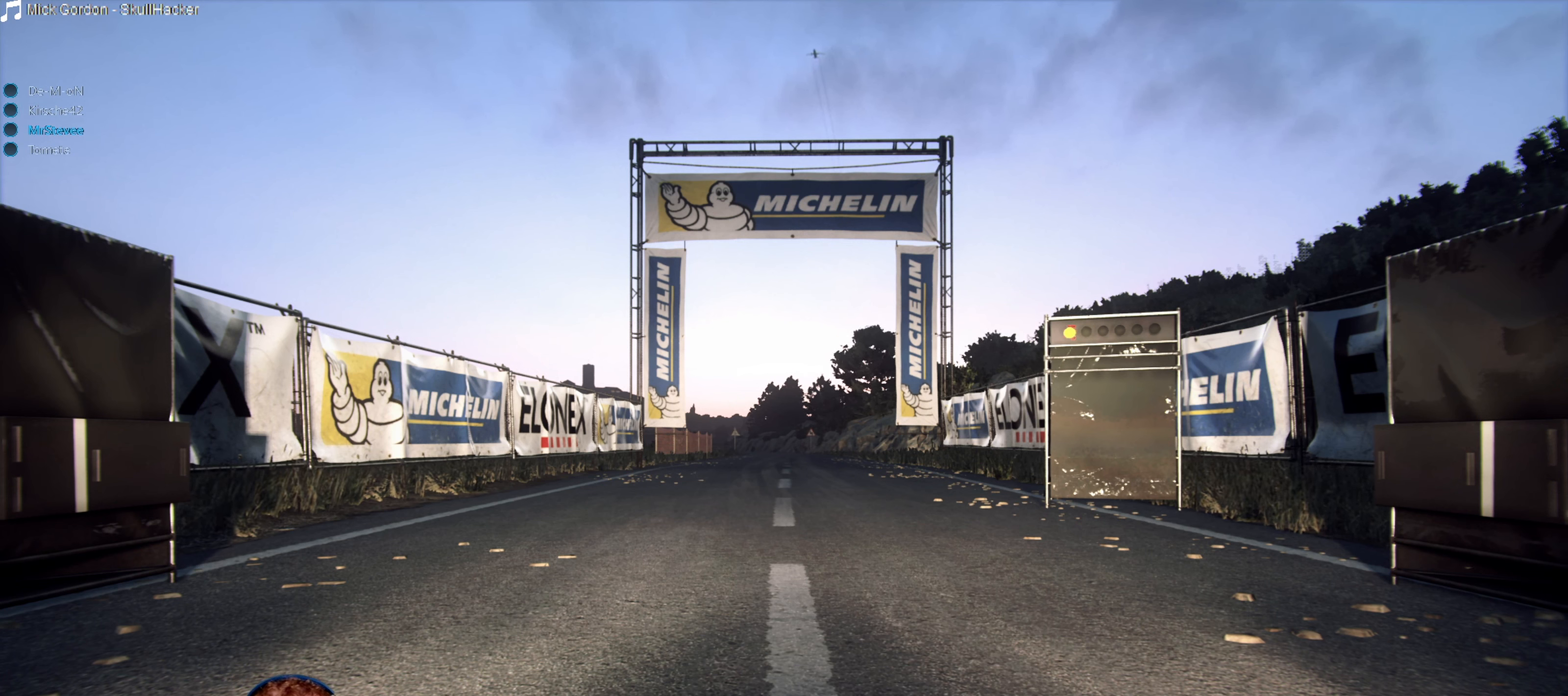
{"buttons": [], "left_stick": "center", "right_stick": "center", "events": []}
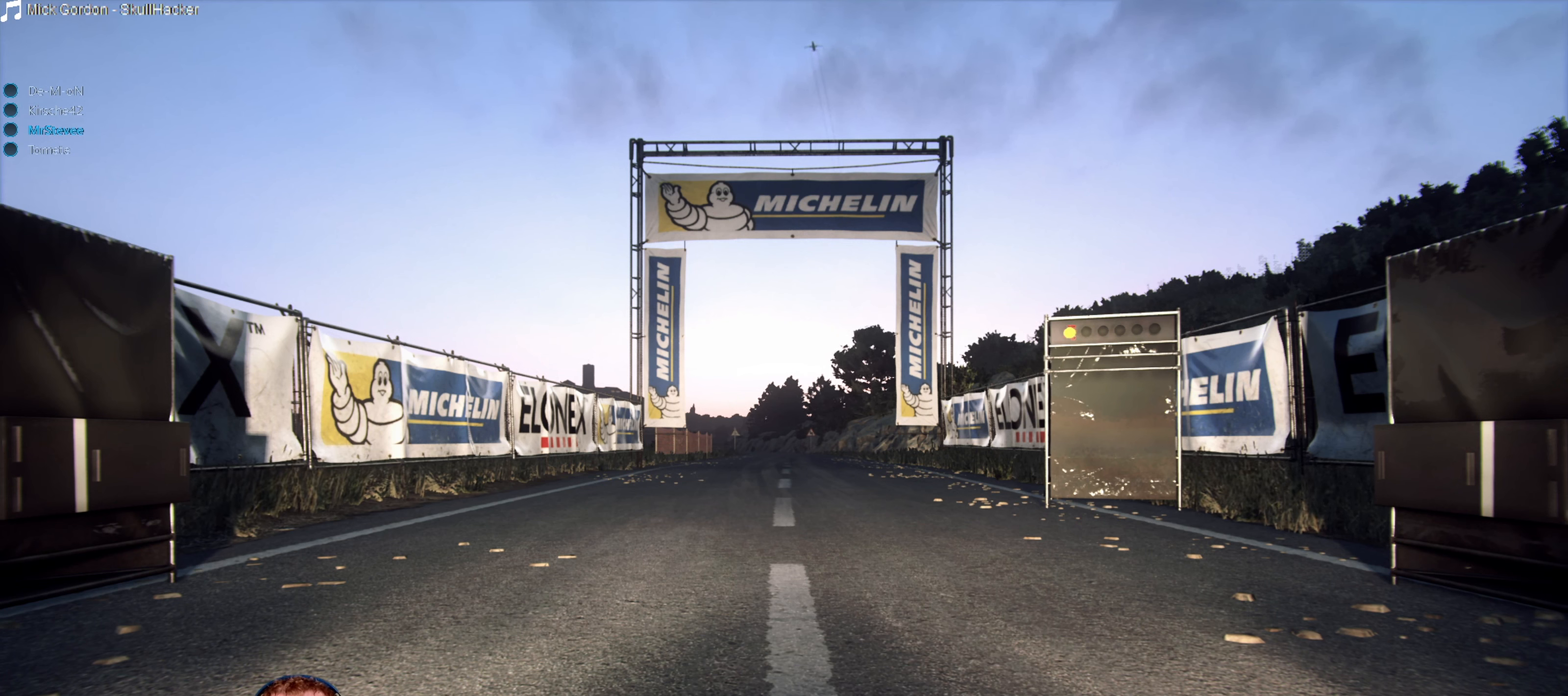
{"buttons": [], "left_stick": "center", "right_stick": "center", "events": [[34, "B", "down"], [134, "B", "up"]]}
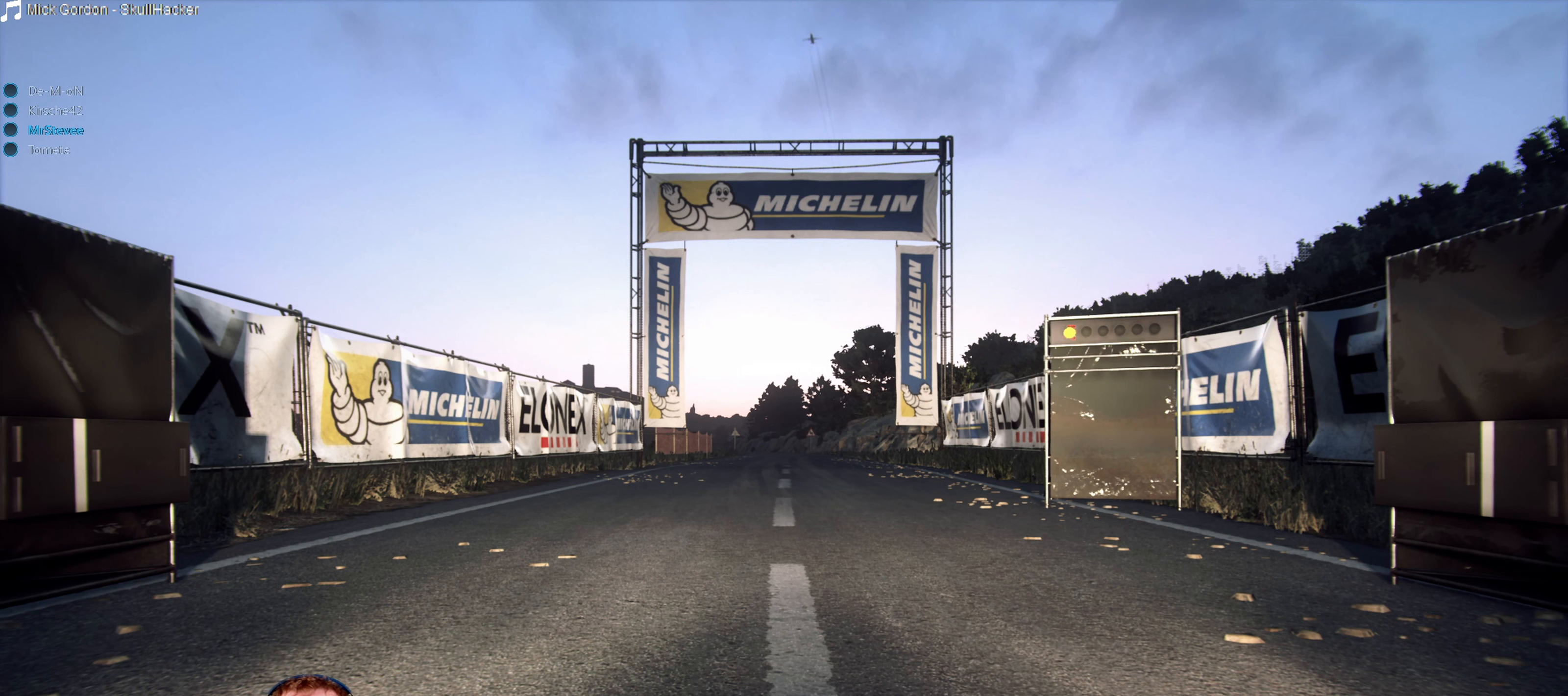
{"buttons": [], "left_stick": "center", "right_stick": "center", "events": []}
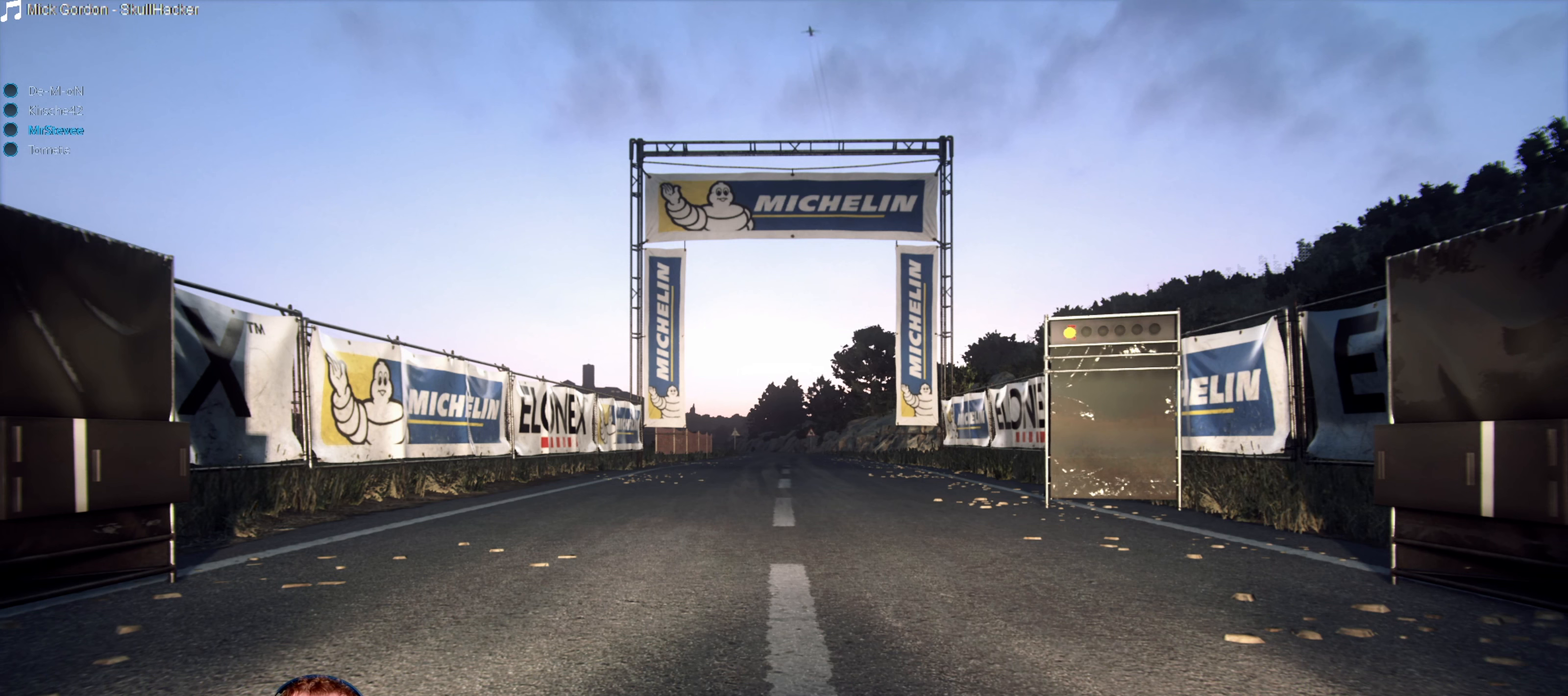
{"buttons": [], "left_stick": "center", "right_stick": "center", "events": []}
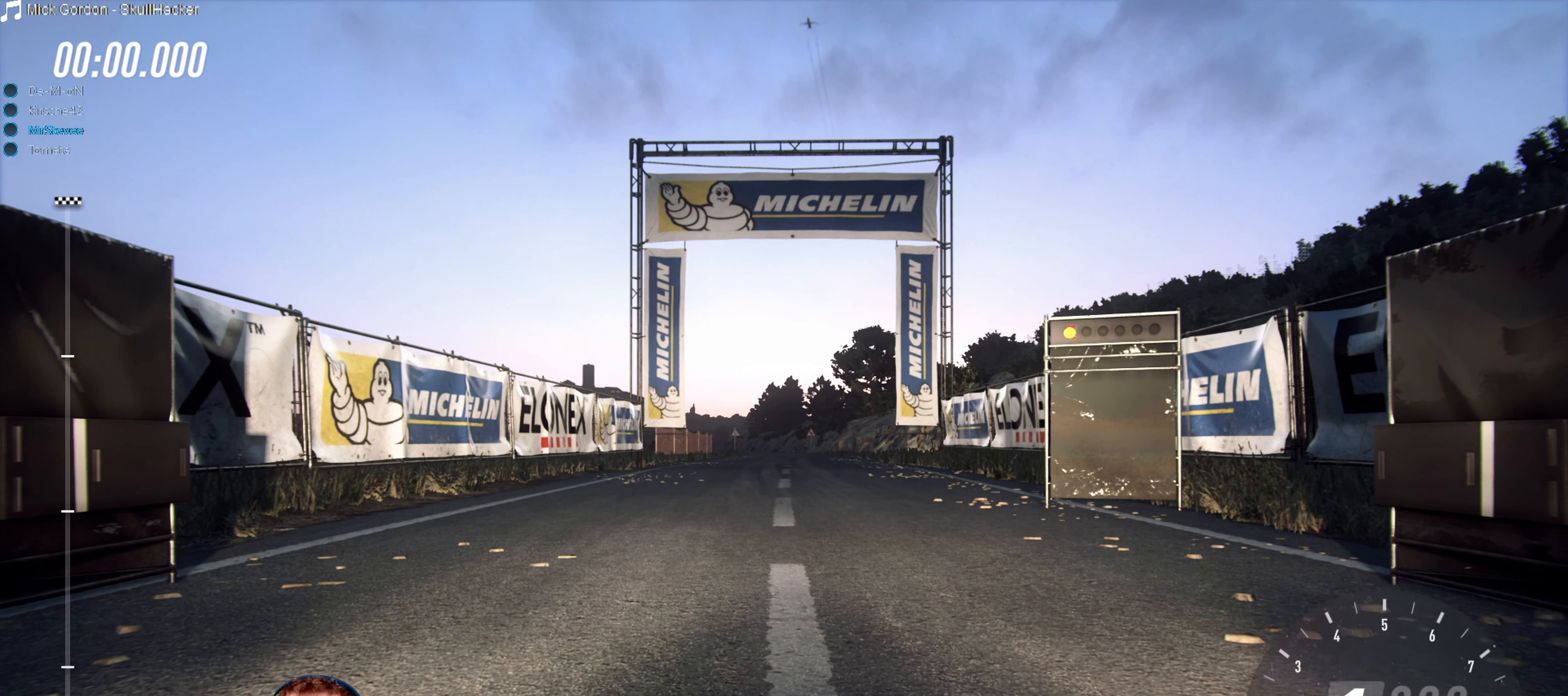
{"buttons": ["B"], "left_stick": "center", "right_stick": "center", "events": [[200, "B", "down"]]}
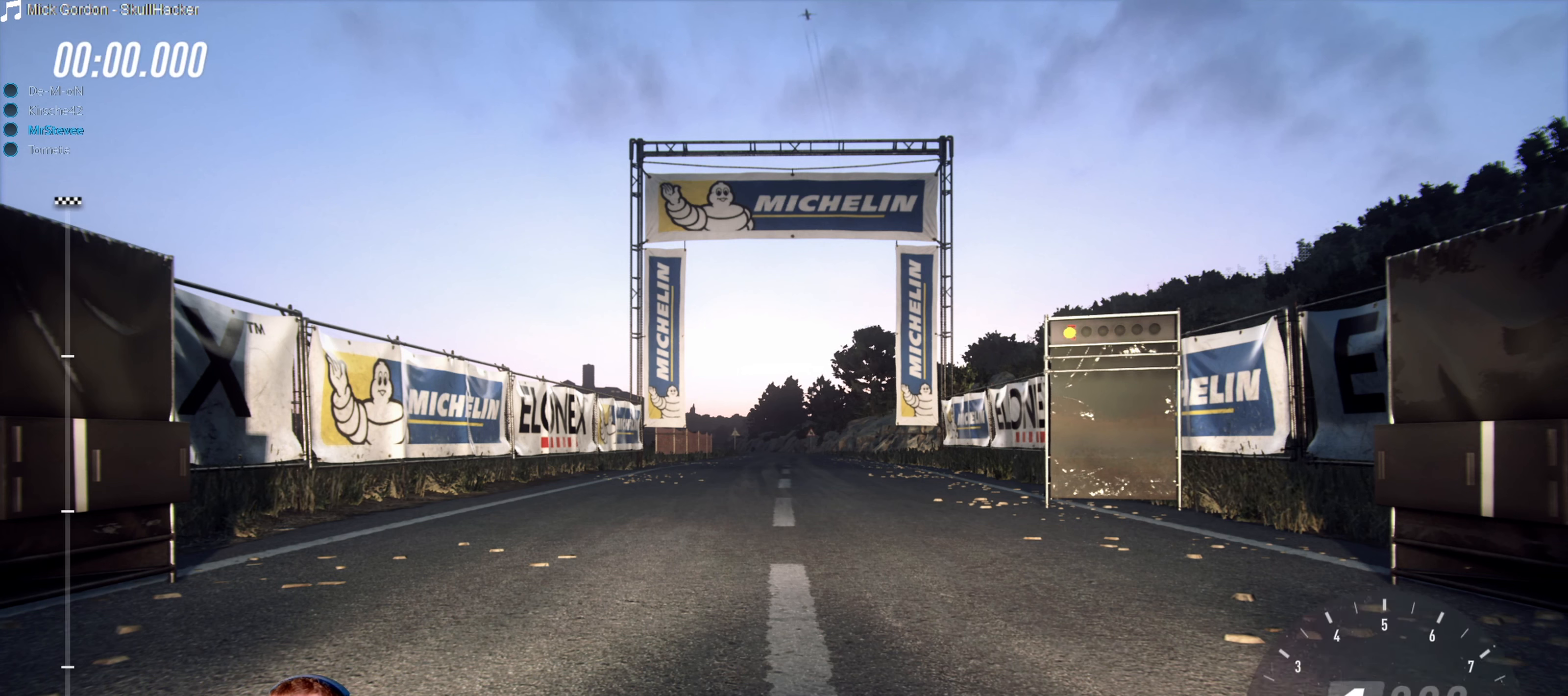
{"buttons": ["B"], "left_stick": "center", "right_stick": "center", "events": []}
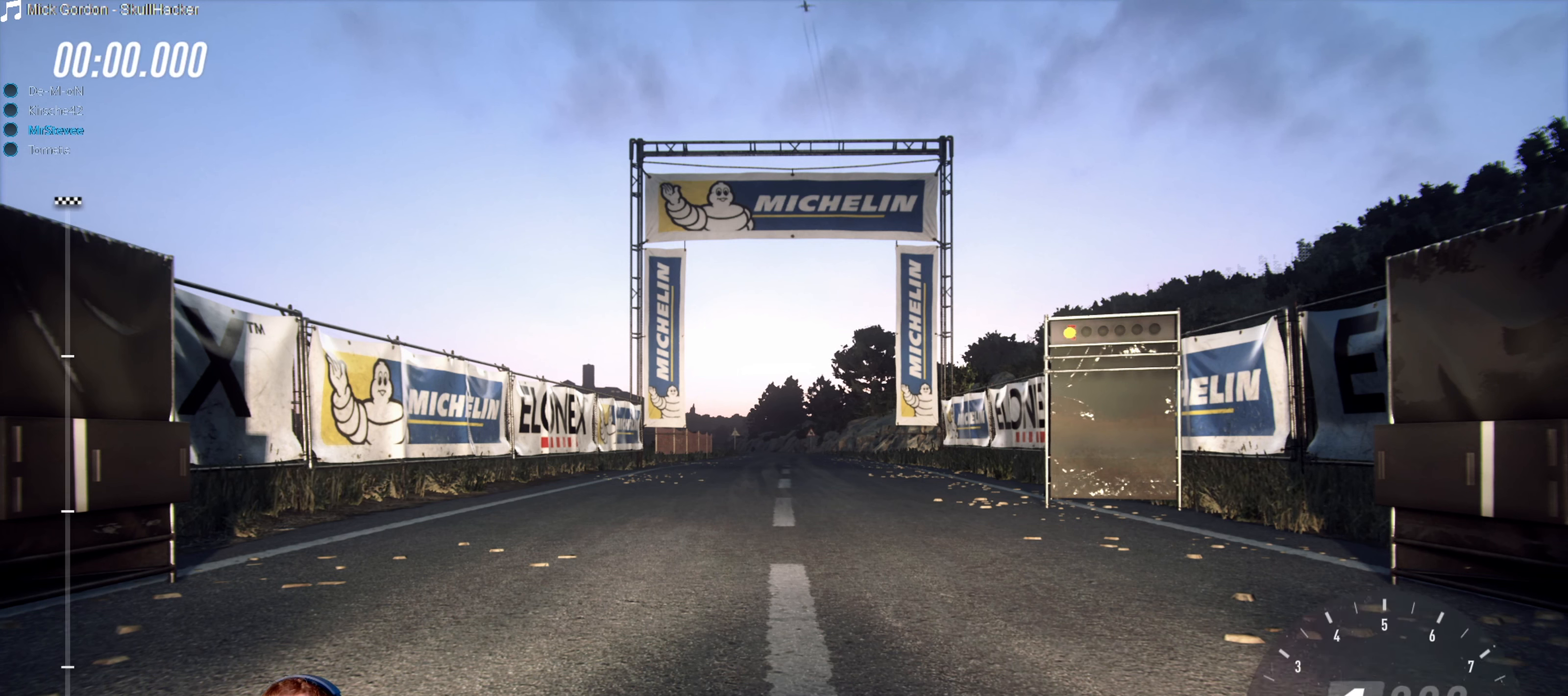
{"buttons": ["B"], "left_stick": "center", "right_stick": "center", "events": []}
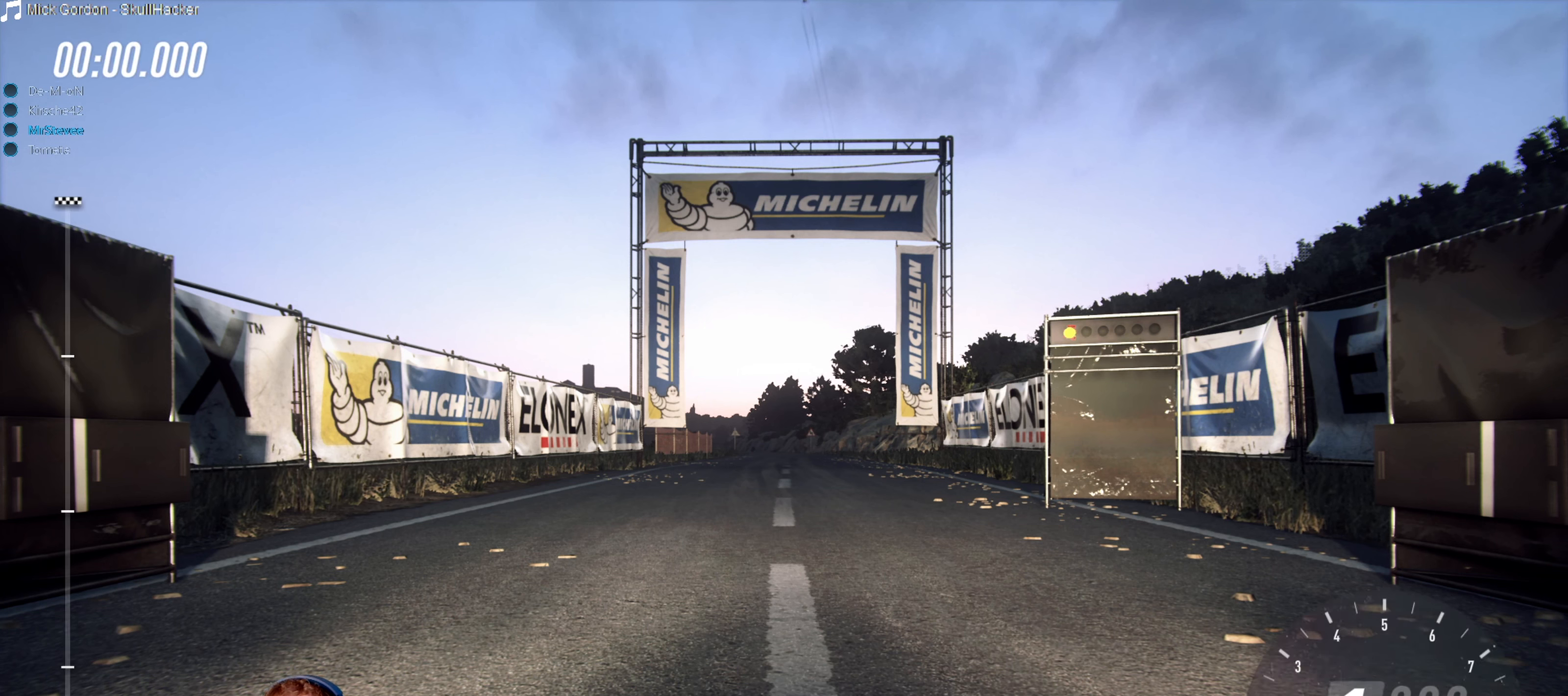
{"buttons": ["B"], "left_stick": "center", "right_stick": "center", "events": []}